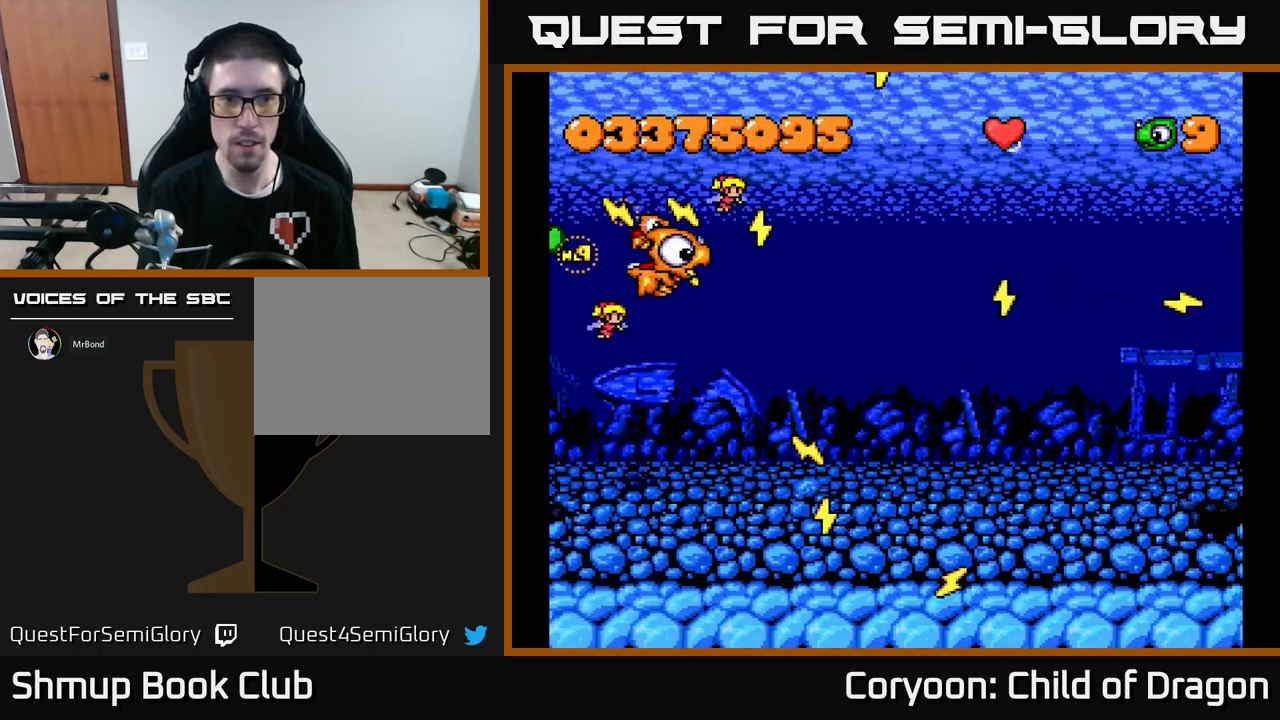
Gameplay with a controller (Xbox layout); each line is a JSON object with the inputs held at the frame after it. "events" lists button and stick changes between this image and that frame as [ms after this image, input, new state], when the widget could be followed in between. Not read: L3 R3 left_stick right_stick.
{"buttons": ["X", "DPAD_DOWN", "DPAD_RIGHT"], "events": [[67, "DPAD_DOWN", "up"], [467, "DPAD_DOWN", "down"]]}
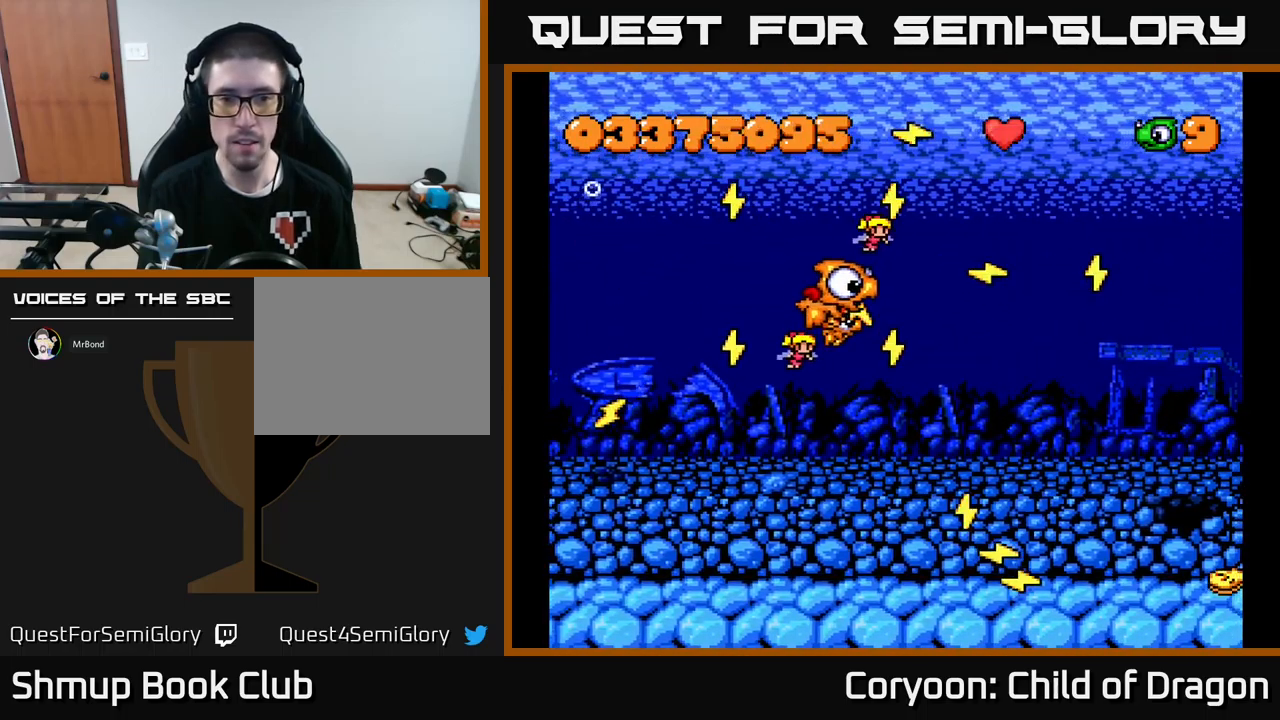
{"buttons": ["X", "DPAD_DOWN", "DPAD_RIGHT"], "events": [[250, "DPAD_DOWN", "up"], [334, "DPAD_DOWN", "down"], [350, "DPAD_RIGHT", "up"], [484, "DPAD_RIGHT", "down"]]}
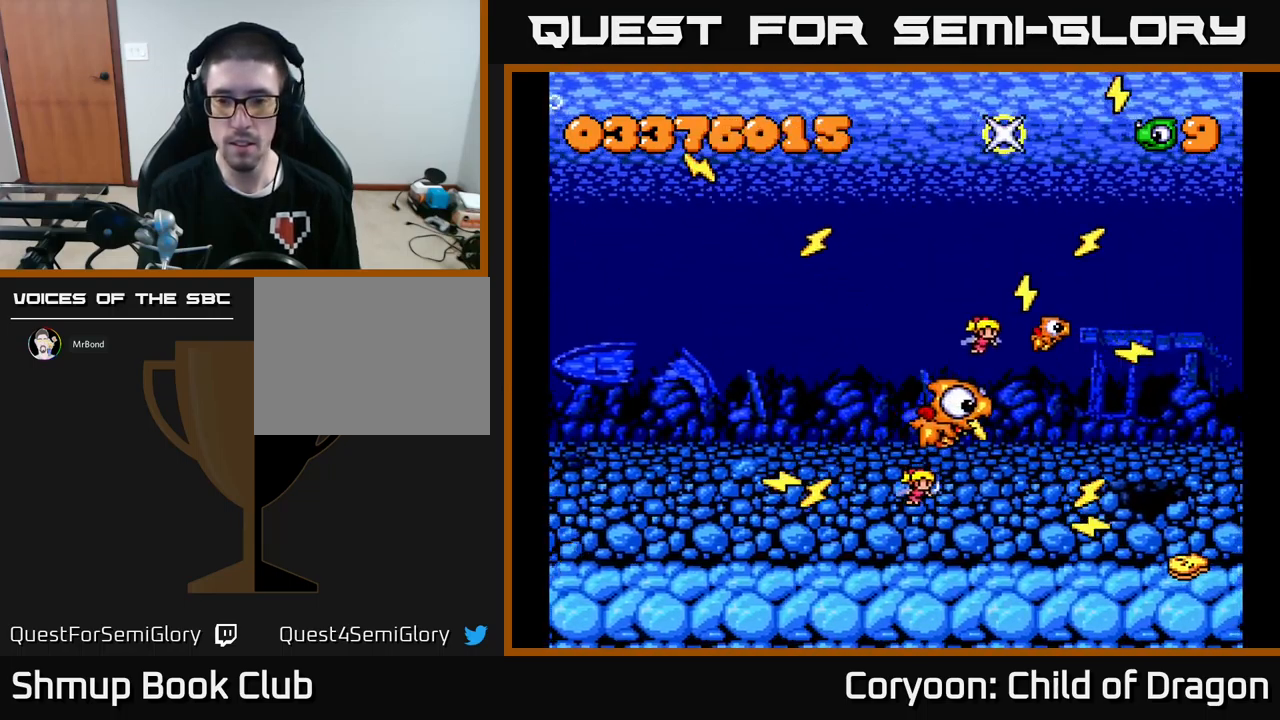
{"buttons": ["X"], "events": [[17, "DPAD_DOWN", "up"], [167, "DPAD_RIGHT", "up"]]}
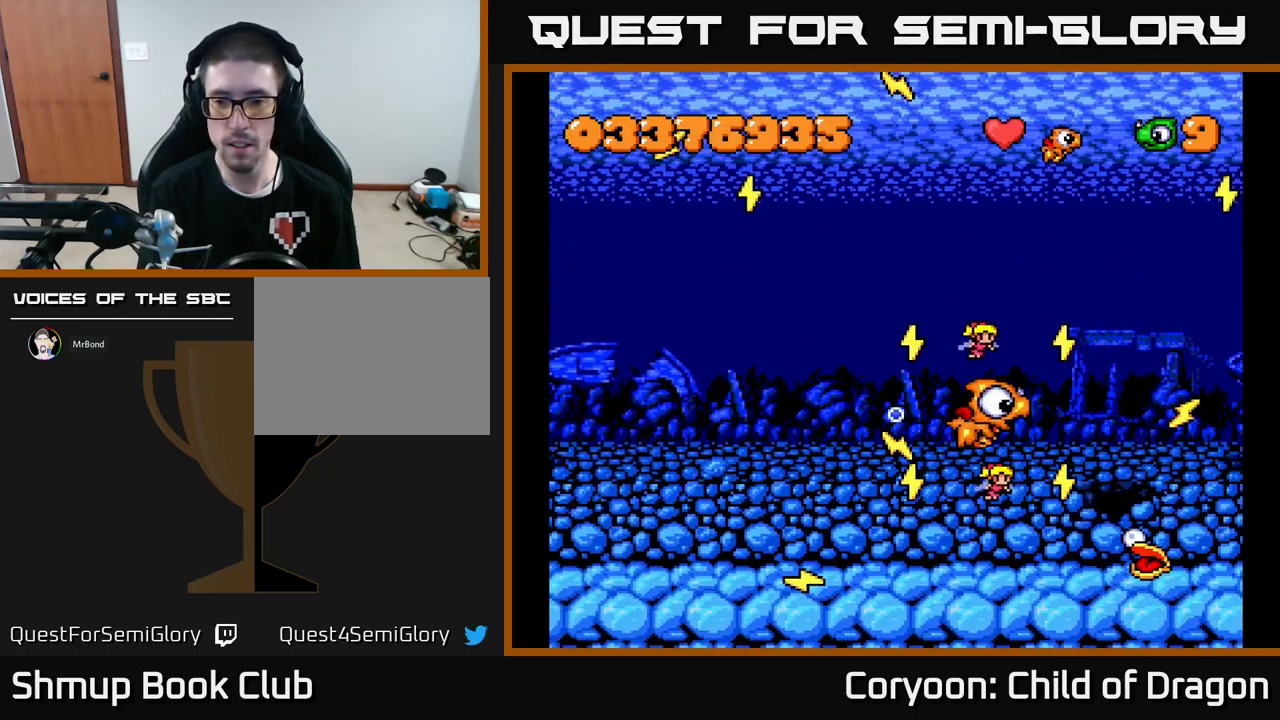
{"buttons": ["X"], "events": [[34, "DPAD_DOWN", "down"], [150, "DPAD_DOWN", "up"], [267, "DPAD_LEFT", "down"], [450, "DPAD_LEFT", "up"]]}
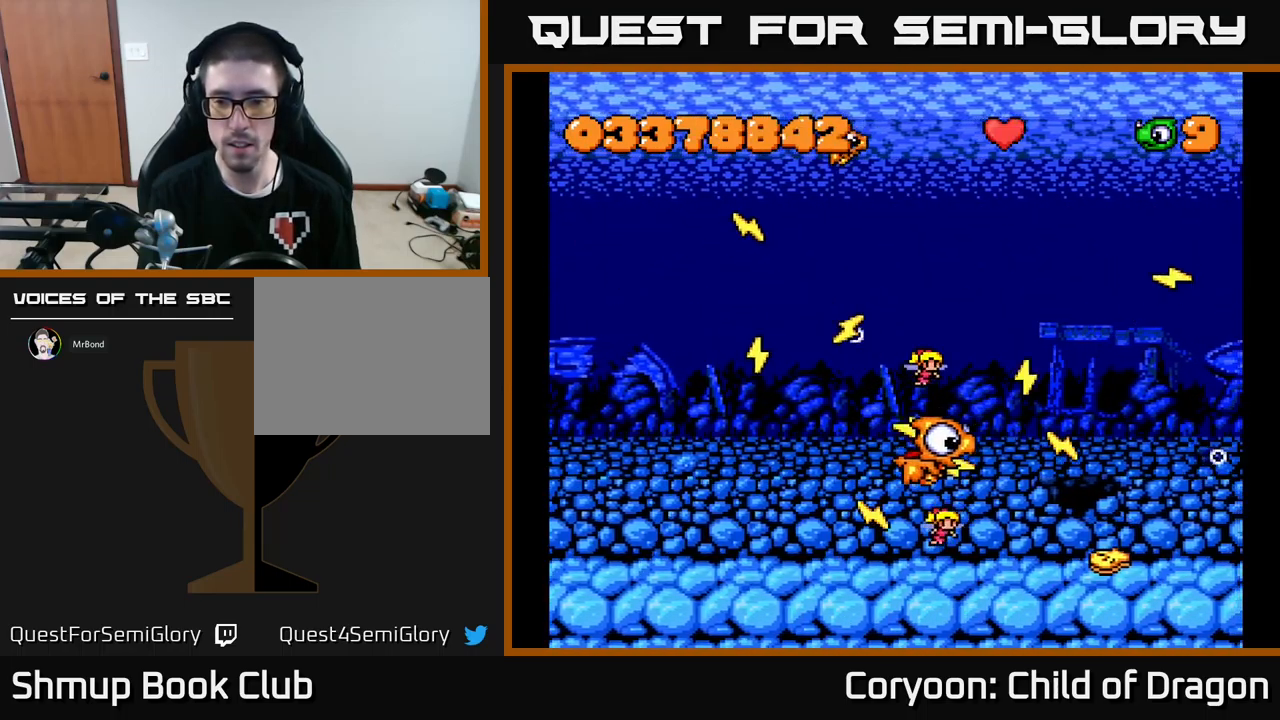
{"buttons": ["X"], "events": []}
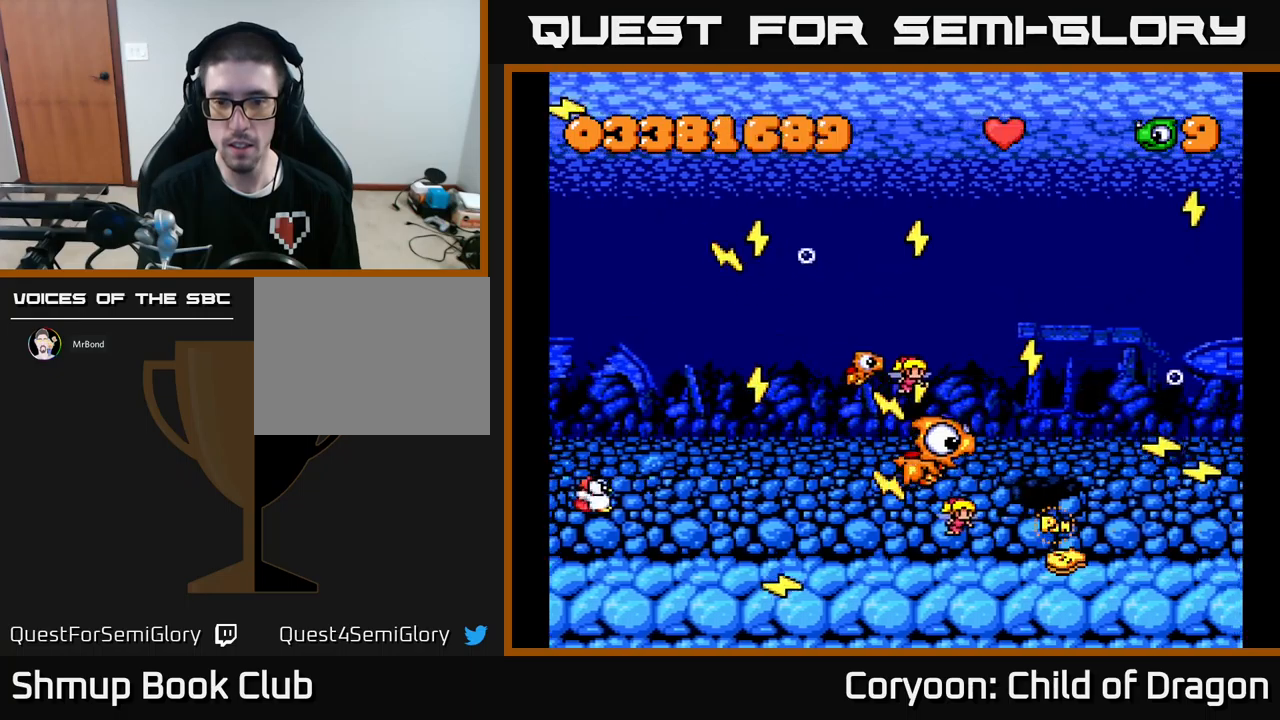
{"buttons": ["X"], "events": [[117, "DPAD_LEFT", "down"], [200, "DPAD_DOWN", "down"], [267, "DPAD_LEFT", "up"], [334, "DPAD_DOWN", "up"]]}
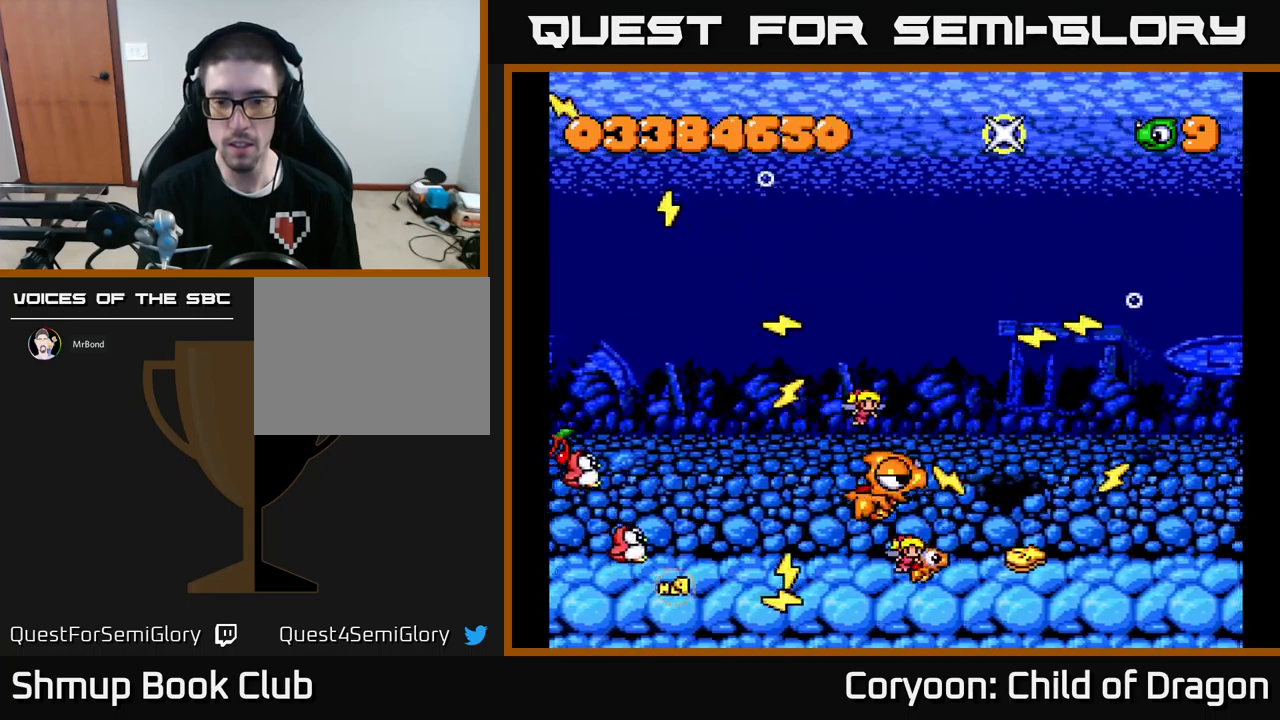
{"buttons": ["X", "DPAD_LEFT"], "events": [[200, "DPAD_LEFT", "down"], [217, "DPAD_UP", "down"], [384, "DPAD_UP", "up"]]}
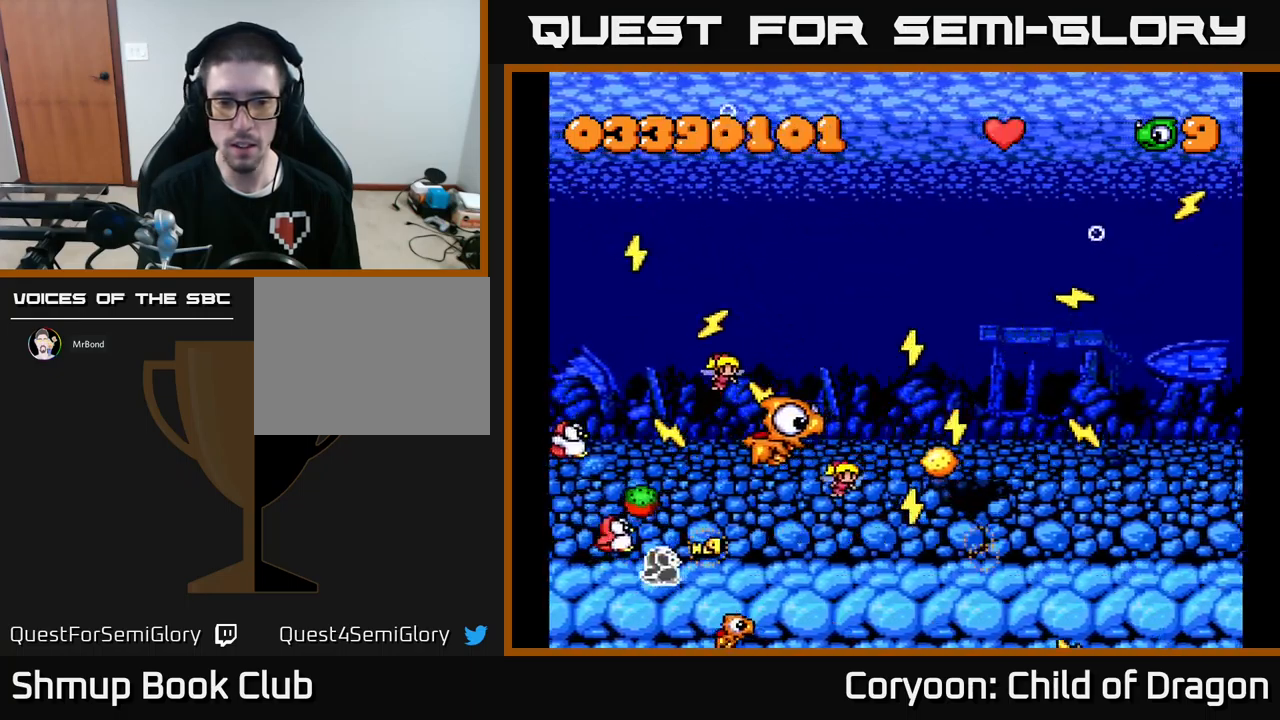
{"buttons": ["X", "DPAD_LEFT"], "events": []}
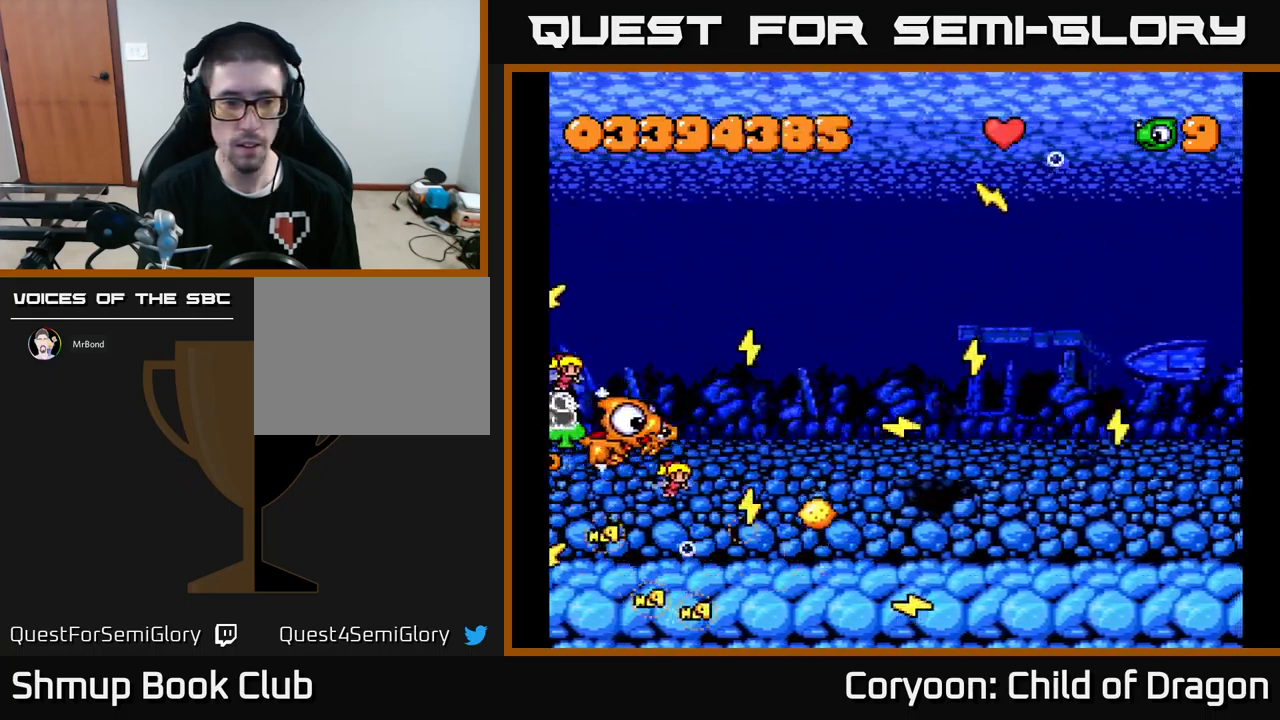
{"buttons": ["X", "DPAD_DOWN", "DPAD_RIGHT"], "events": [[34, "DPAD_LEFT", "up"], [34, "DPAD_RIGHT", "down"], [50, "DPAD_UP", "down"], [134, "DPAD_RIGHT", "up"], [184, "DPAD_UP", "up"], [267, "DPAD_DOWN", "down"], [350, "DPAD_RIGHT", "down"], [400, "DPAD_DOWN", "up"], [434, "DPAD_DOWN", "down"]]}
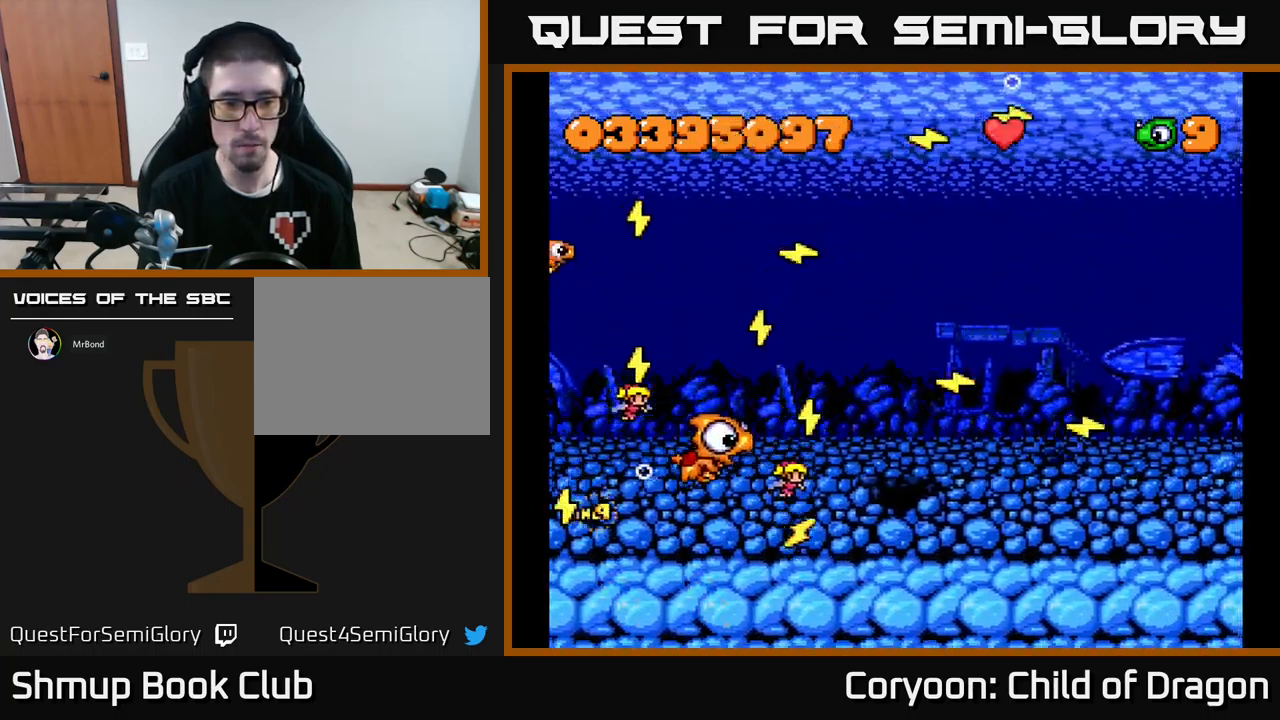
{"buttons": ["X", "DPAD_UP", "DPAD_RIGHT"], "events": [[334, "DPAD_DOWN", "up"], [434, "DPAD_UP", "down"]]}
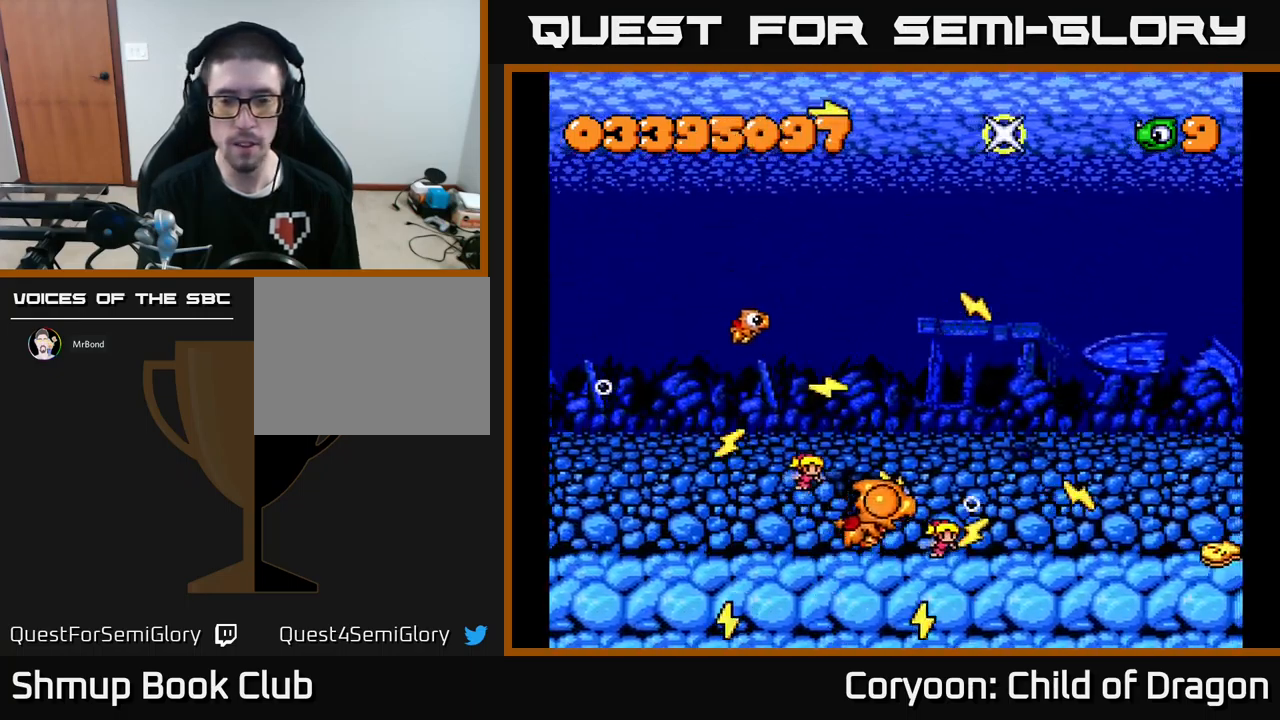
{"buttons": ["X", "DPAD_DOWN", "DPAD_RIGHT"], "events": [[250, "DPAD_UP", "up"], [450, "DPAD_DOWN", "down"]]}
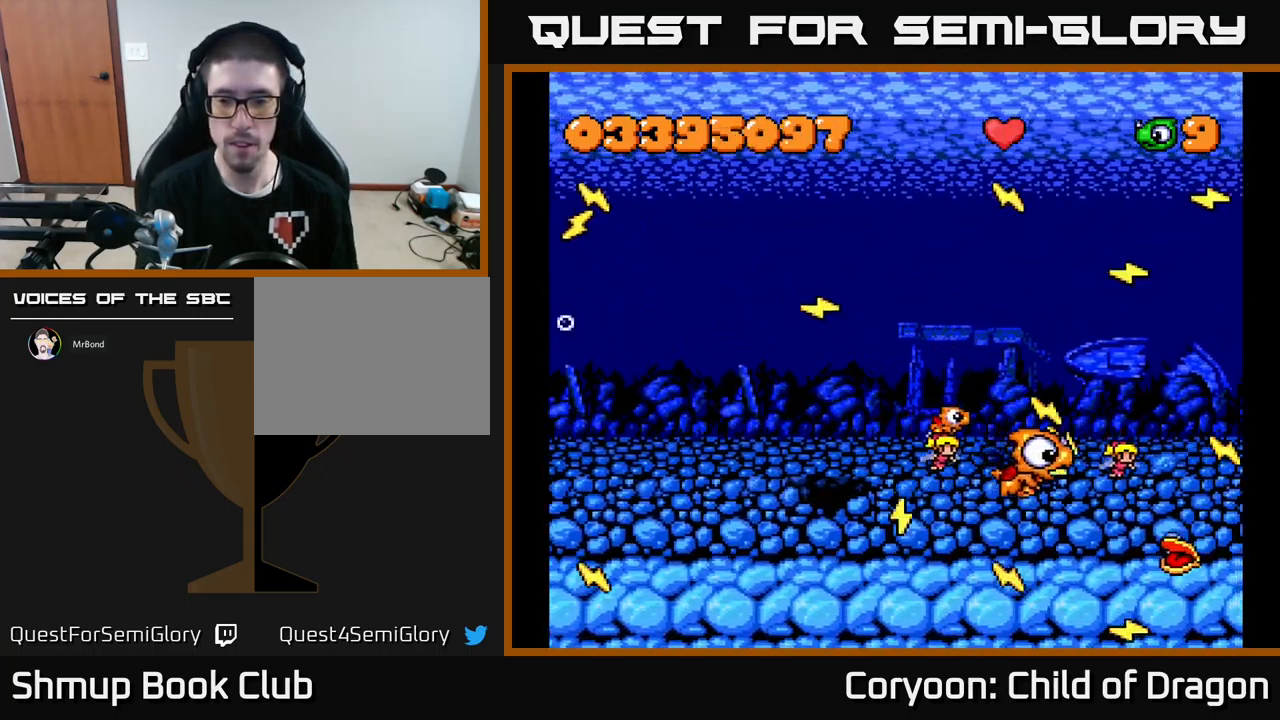
{"buttons": ["X"], "events": [[100, "DPAD_RIGHT", "up"], [250, "DPAD_DOWN", "up"], [300, "DPAD_LEFT", "down"], [484, "DPAD_LEFT", "up"]]}
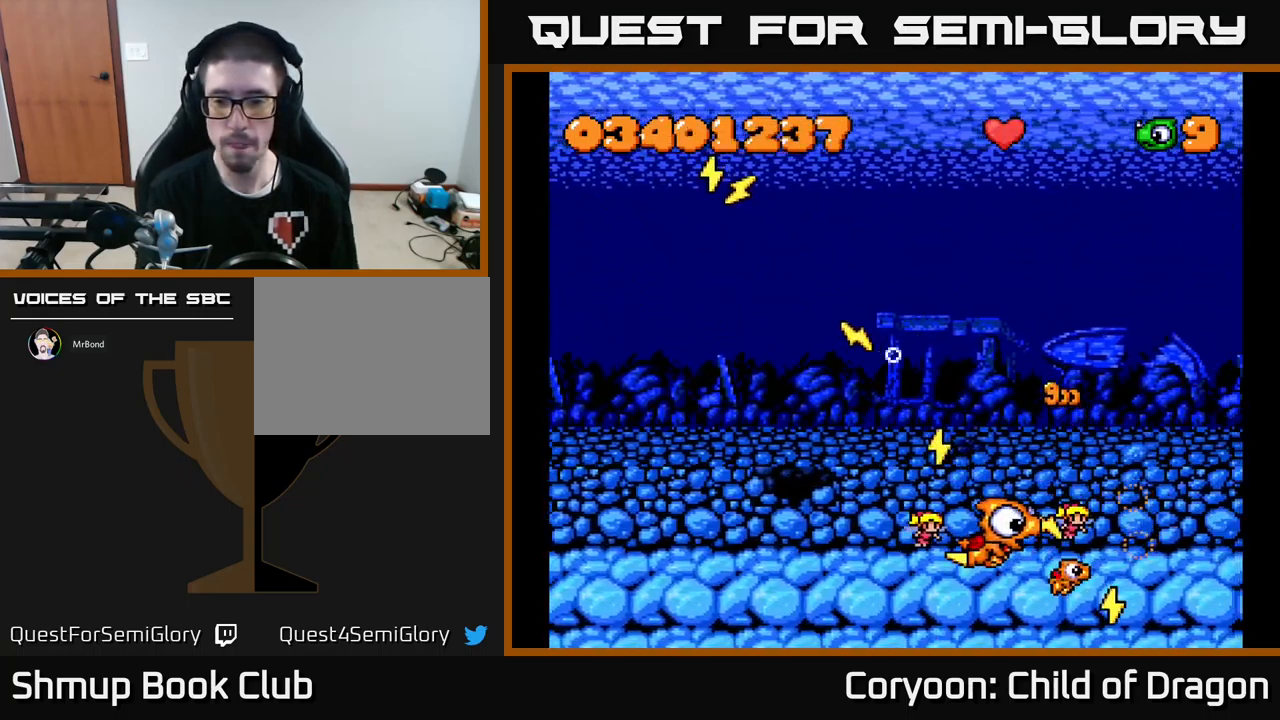
{"buttons": ["X"], "events": [[84, "DPAD_UP", "down"], [167, "DPAD_RIGHT", "down"], [217, "DPAD_UP", "up"], [384, "DPAD_RIGHT", "up"]]}
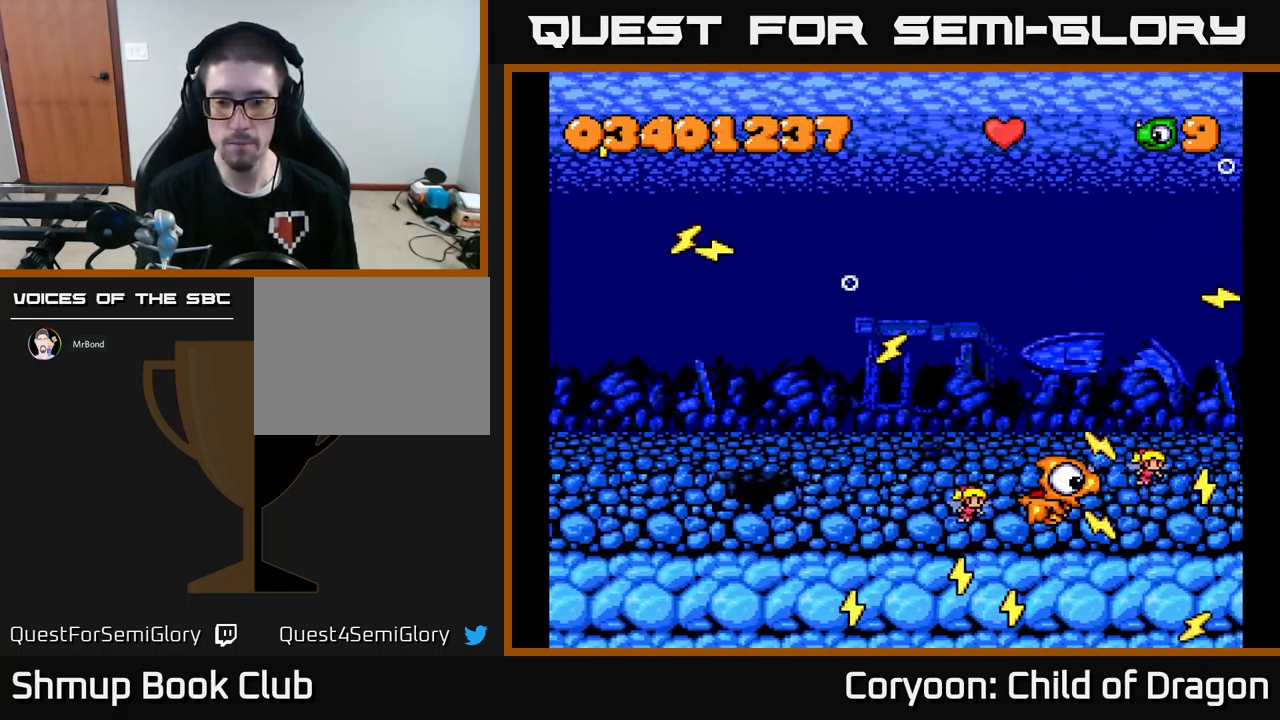
{"buttons": ["DPAD_UP"], "events": [[84, "DPAD_UP", "down"], [167, "X", "up"], [267, "DPAD_LEFT", "down"], [434, "DPAD_LEFT", "up"]]}
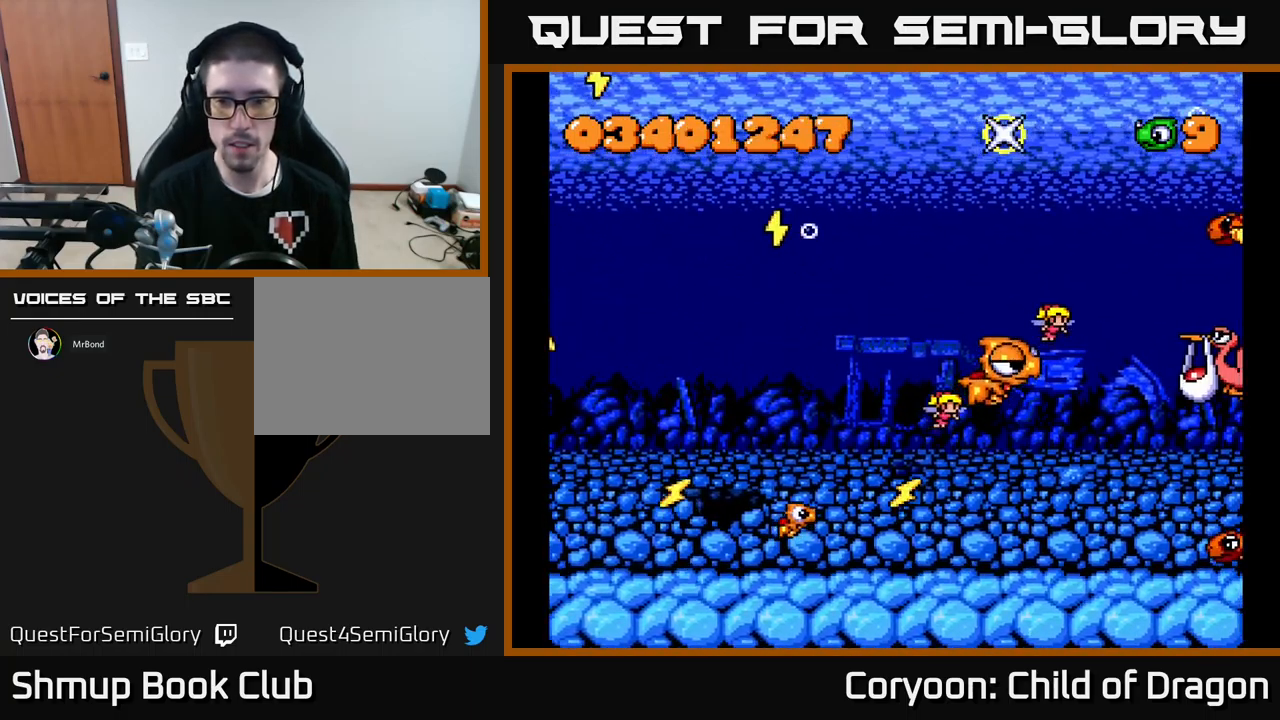
{"buttons": ["X", "DPAD_LEFT"], "events": [[100, "X", "down"], [117, "DPAD_UP", "up"], [217, "DPAD_DOWN", "down"], [351, "DPAD_DOWN", "up"], [384, "DPAD_LEFT", "down"]]}
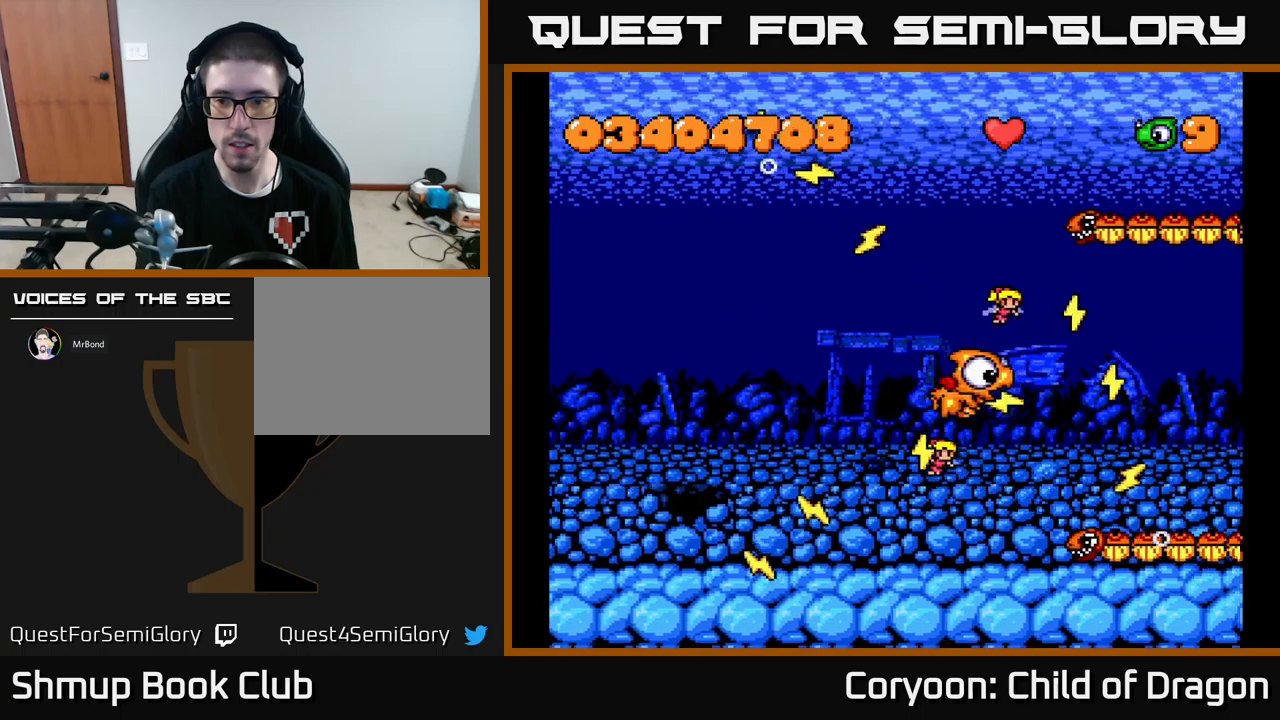
{"buttons": ["X", "DPAD_LEFT"], "events": [[33, "DPAD_DOWN", "down"], [50, "DPAD_LEFT", "up"], [133, "DPAD_DOWN", "up"], [167, "DPAD_UP", "down"], [267, "DPAD_UP", "up"], [367, "DPAD_LEFT", "down"]]}
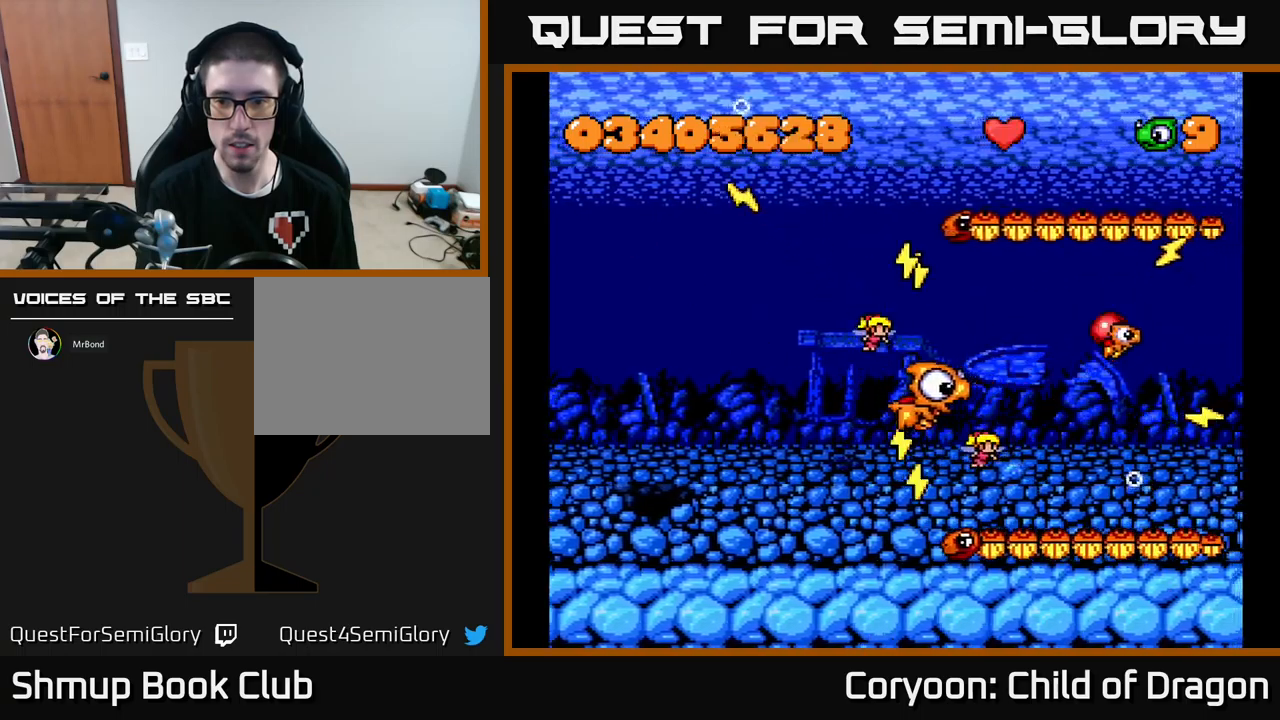
{"buttons": ["X", "DPAD_RIGHT"], "events": [[67, "DPAD_UP", "down"], [167, "DPAD_UP", "up"], [350, "DPAD_LEFT", "up"], [383, "DPAD_RIGHT", "down"], [400, "DPAD_UP", "down"], [450, "DPAD_UP", "up"]]}
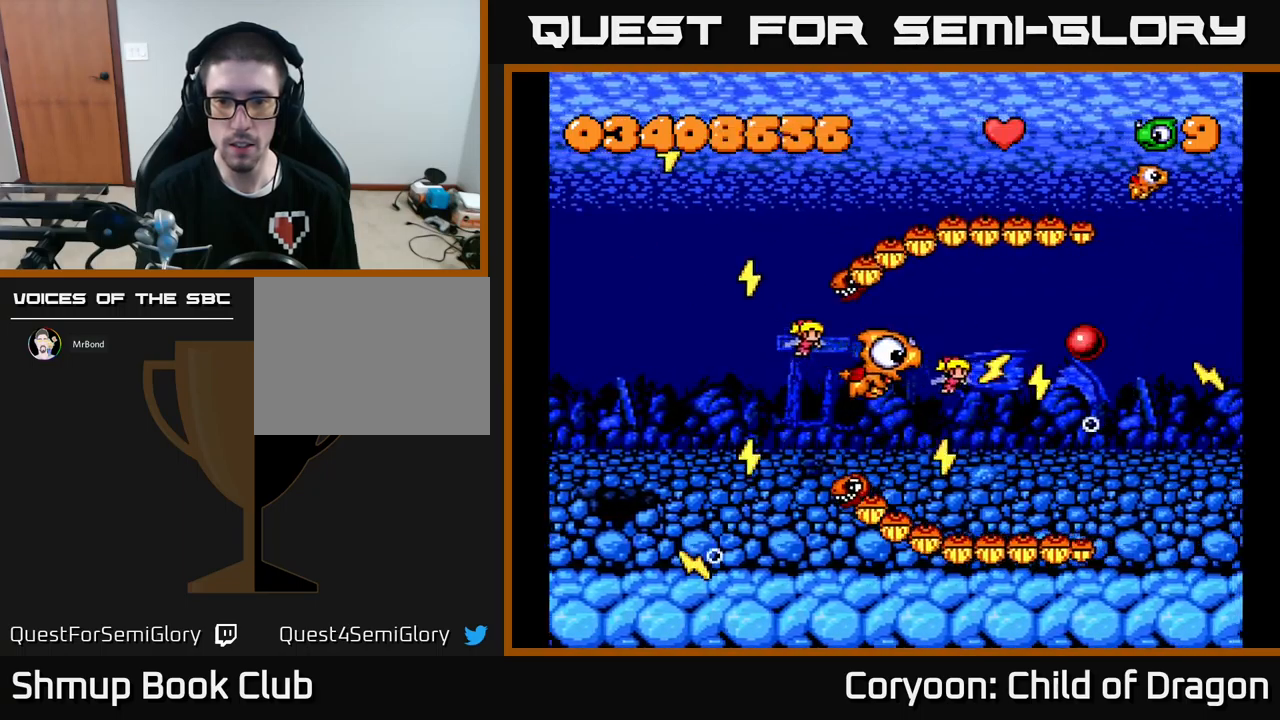
{"buttons": ["X"], "events": [[183, "DPAD_DOWN", "down"], [350, "DPAD_DOWN", "up"], [367, "DPAD_RIGHT", "up"]]}
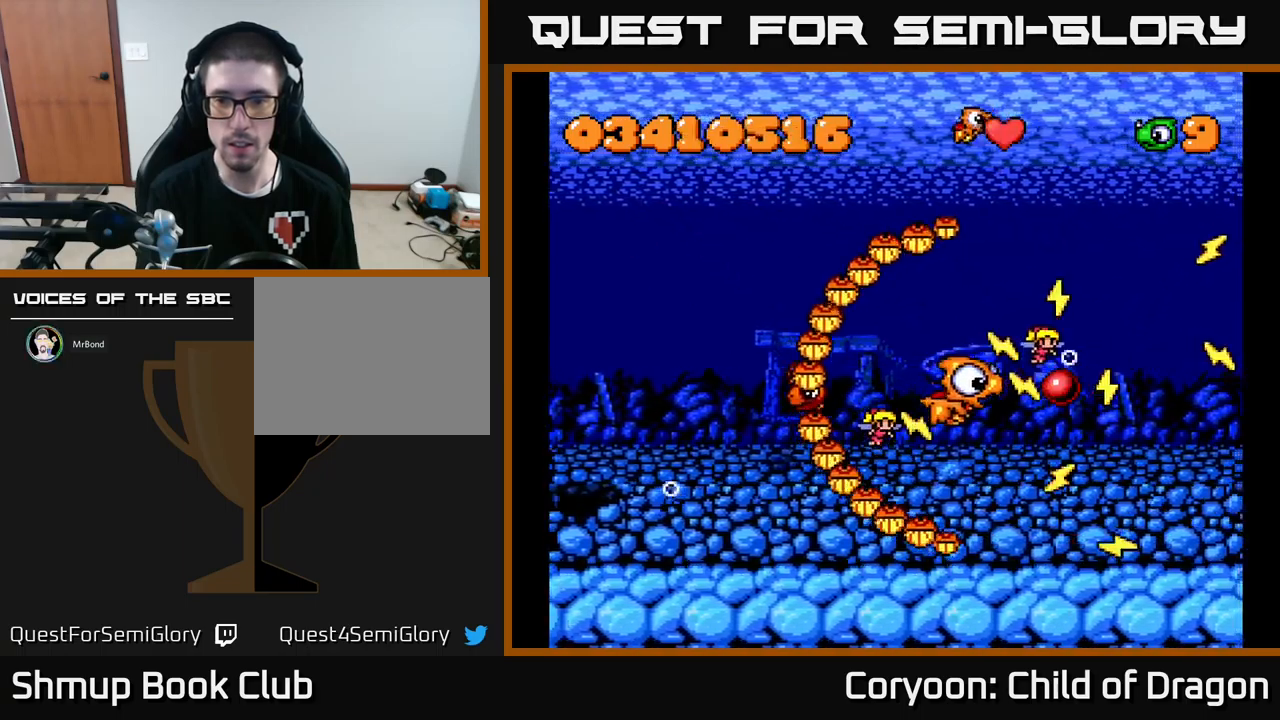
{"buttons": ["X", "DPAD_DOWN", "DPAD_LEFT"], "events": [[50, "DPAD_RIGHT", "down"], [283, "DPAD_DOWN", "down"], [317, "DPAD_RIGHT", "up"], [350, "DPAD_LEFT", "down"]]}
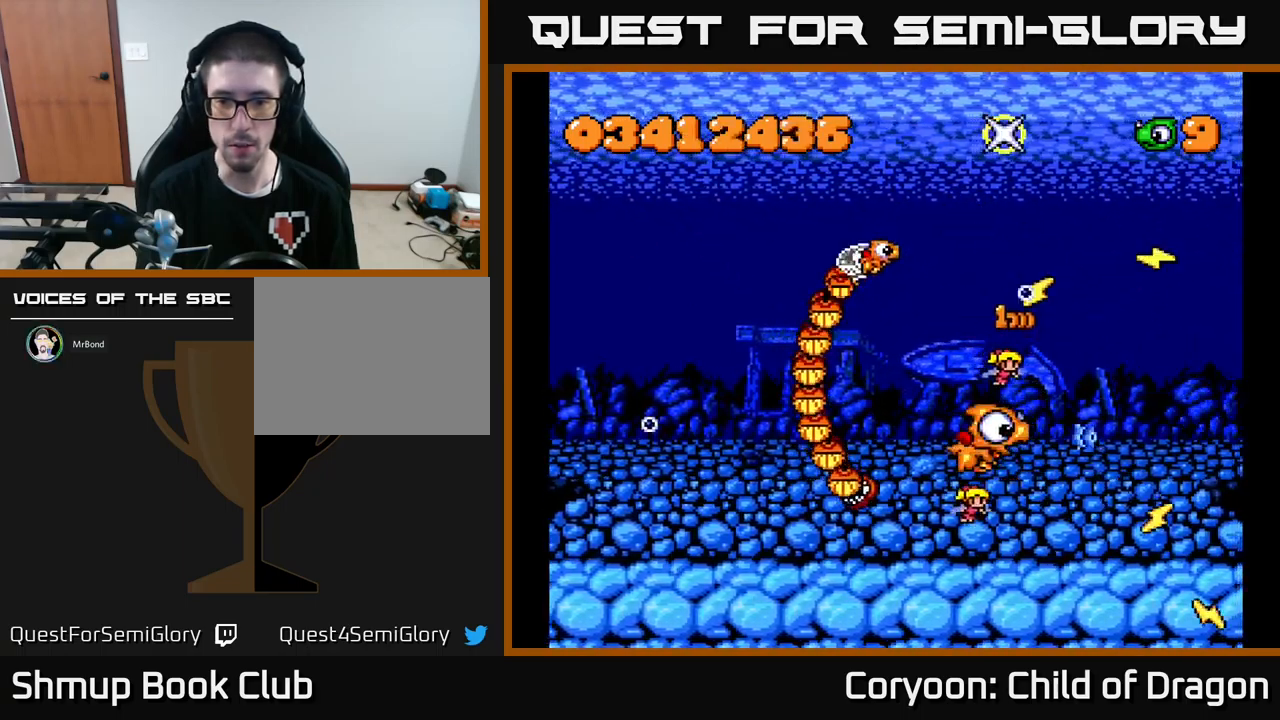
{"buttons": ["X"], "events": [[17, "DPAD_DOWN", "up"], [50, "DPAD_UP", "down"], [183, "DPAD_UP", "up"], [300, "DPAD_LEFT", "up"], [350, "DPAD_RIGHT", "down"], [483, "DPAD_RIGHT", "up"]]}
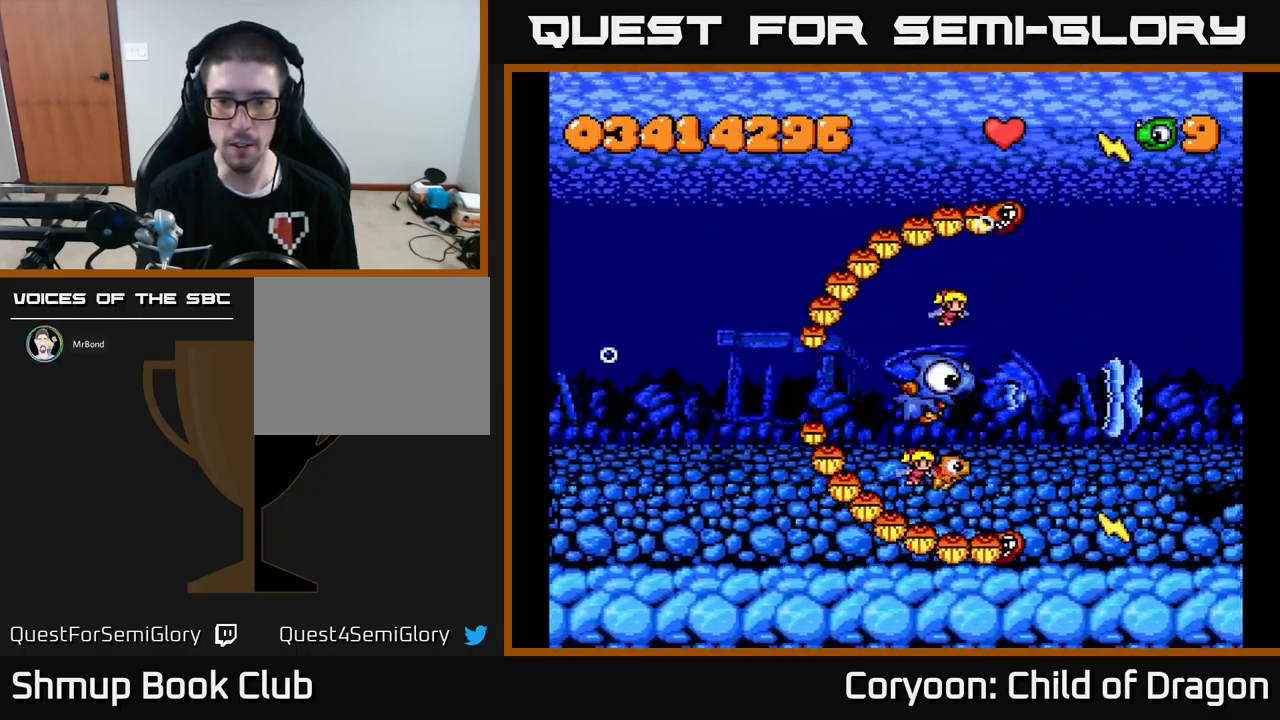
{"buttons": ["X"], "events": [[267, "DPAD_UP", "down"], [433, "DPAD_LEFT", "down"], [450, "DPAD_UP", "up"], [467, "DPAD_LEFT", "up"]]}
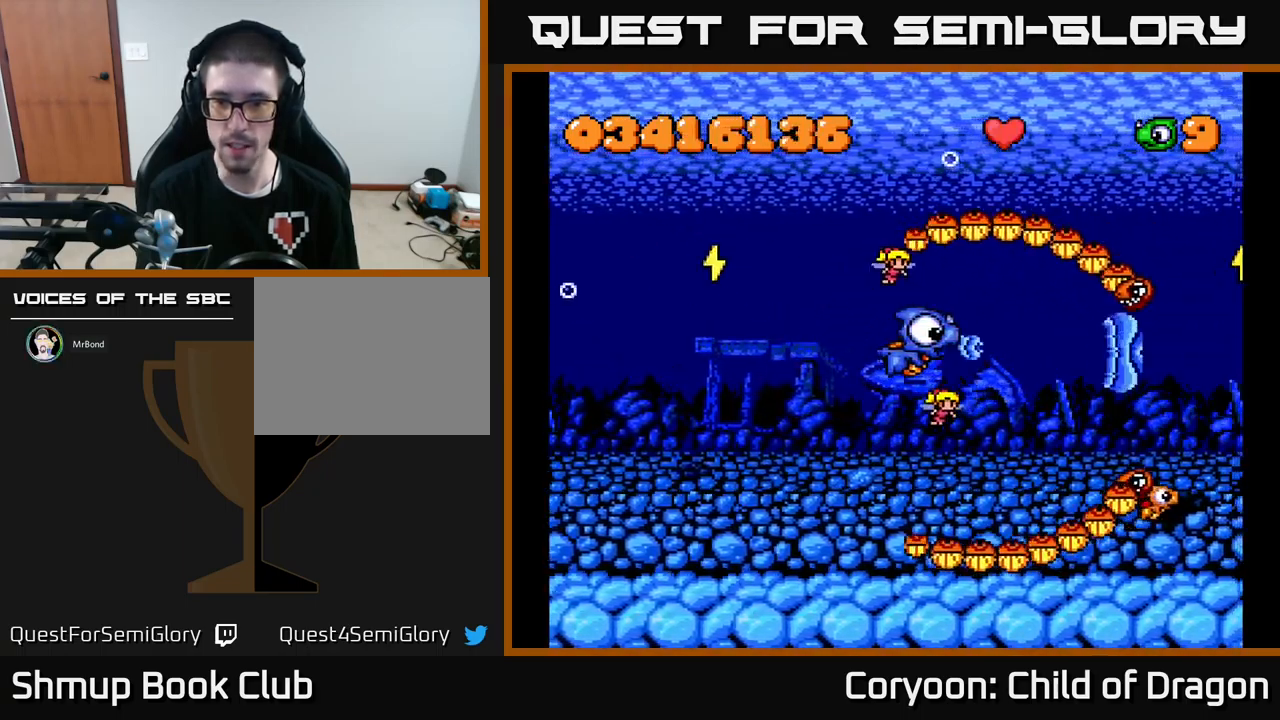
{"buttons": ["X", "DPAD_DOWN"], "events": [[117, "DPAD_DOWN", "down"], [217, "DPAD_RIGHT", "down"], [300, "DPAD_DOWN", "up"], [300, "DPAD_RIGHT", "up"], [400, "DPAD_DOWN", "down"]]}
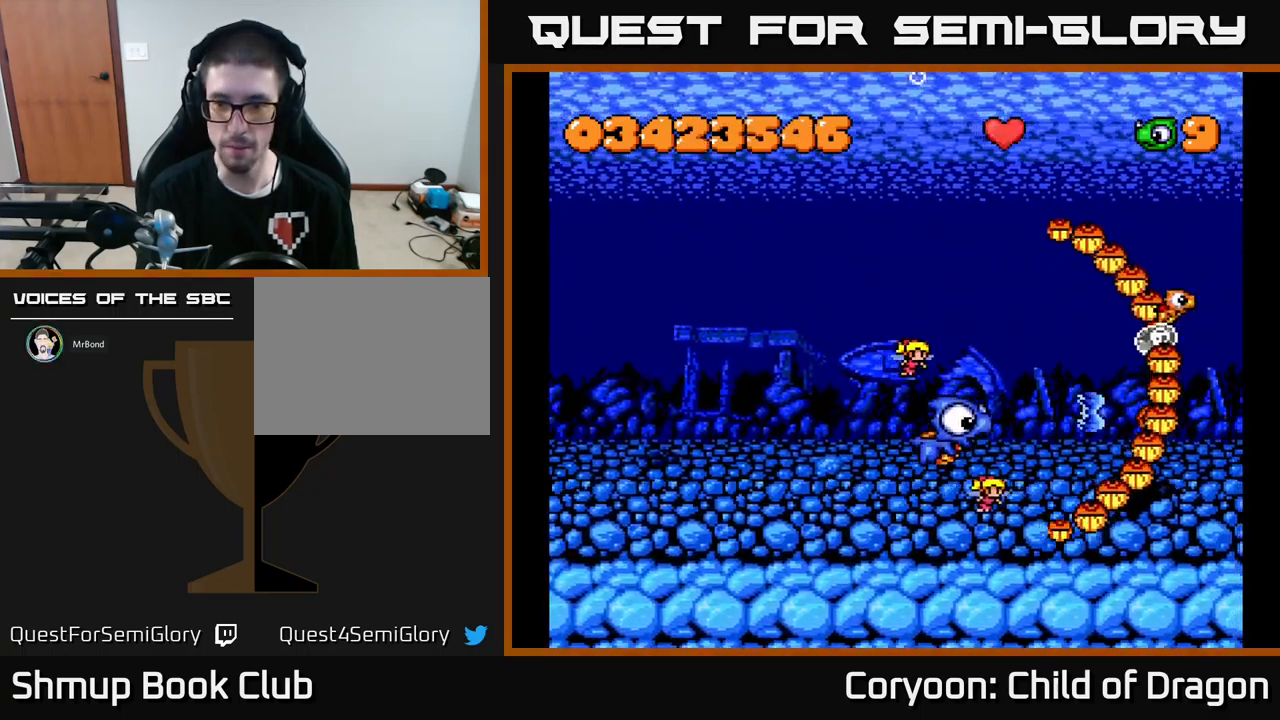
{"buttons": ["X", "DPAD_LEFT"], "events": [[117, "DPAD_DOWN", "up"], [133, "DPAD_LEFT", "down"], [250, "DPAD_DOWN", "down"], [283, "DPAD_LEFT", "up"], [383, "DPAD_DOWN", "up"], [383, "DPAD_LEFT", "down"]]}
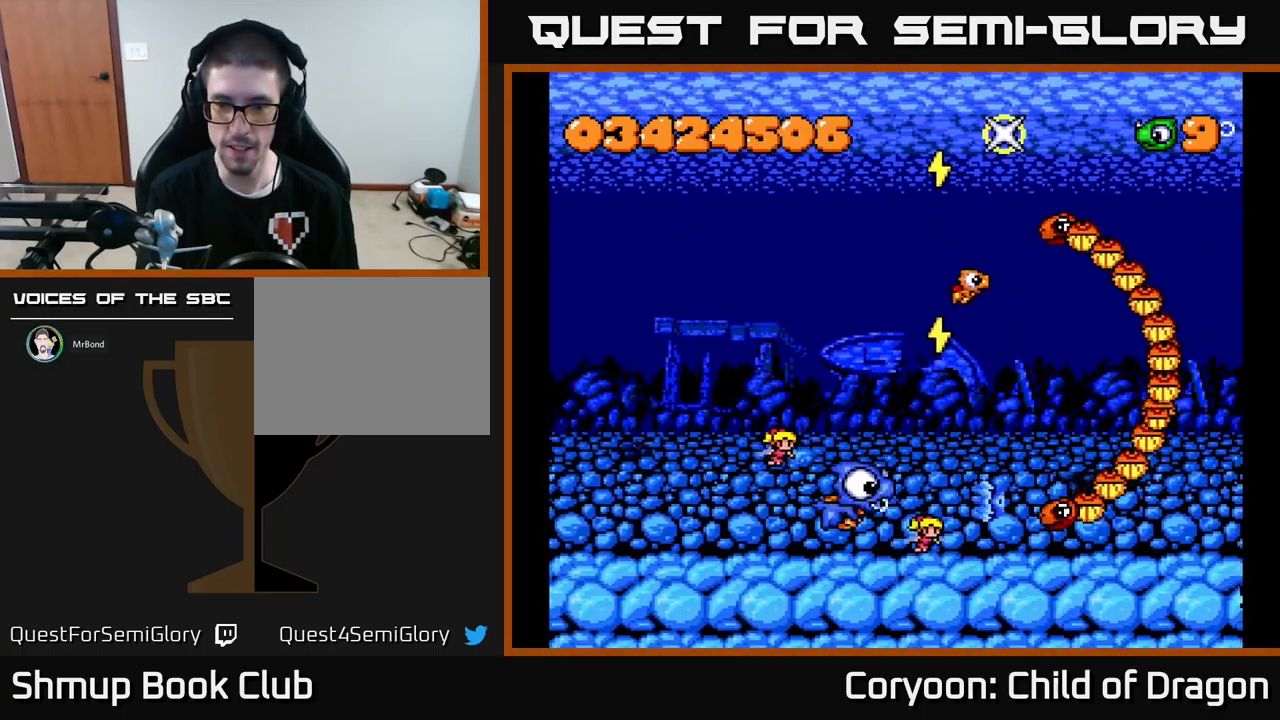
{"buttons": ["X"], "events": [[33, "DPAD_DOWN", "down"], [100, "DPAD_DOWN", "up"], [500, "DPAD_LEFT", "up"]]}
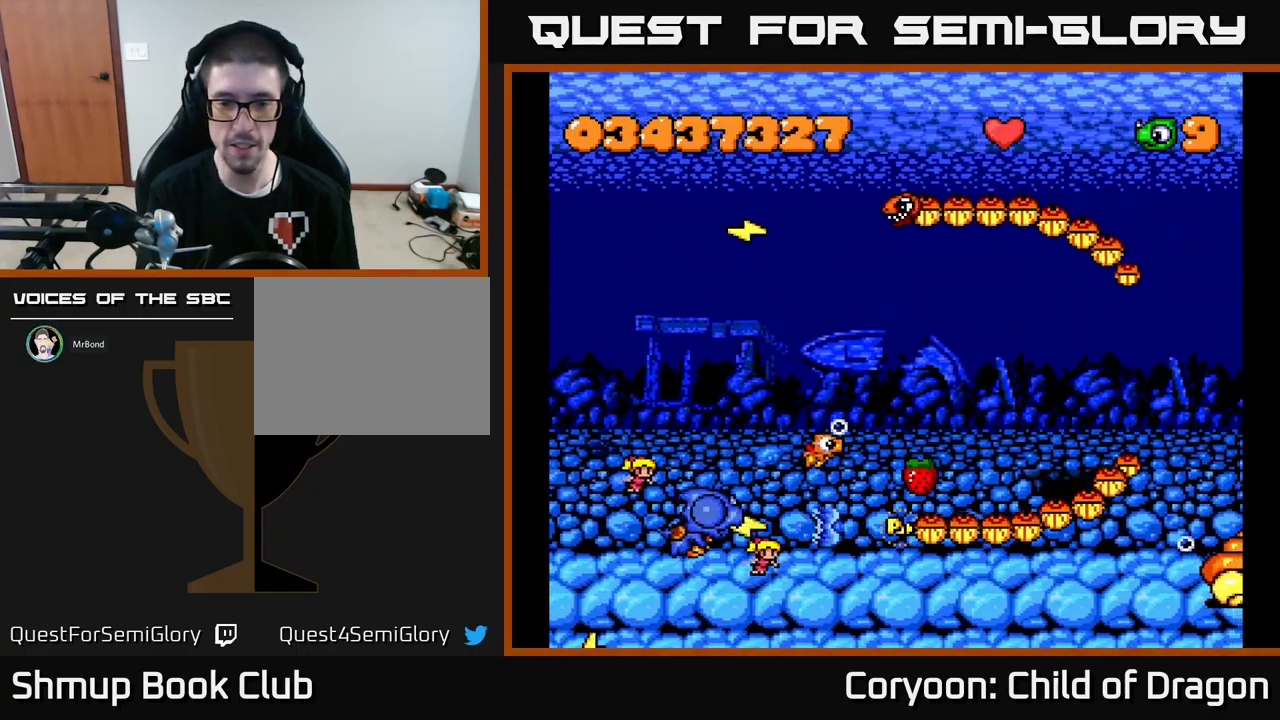
{"buttons": ["X", "DPAD_UP", "DPAD_RIGHT"], "events": [[250, "DPAD_UP", "down"], [333, "DPAD_LEFT", "down"], [384, "DPAD_LEFT", "up"], [417, "DPAD_RIGHT", "down"]]}
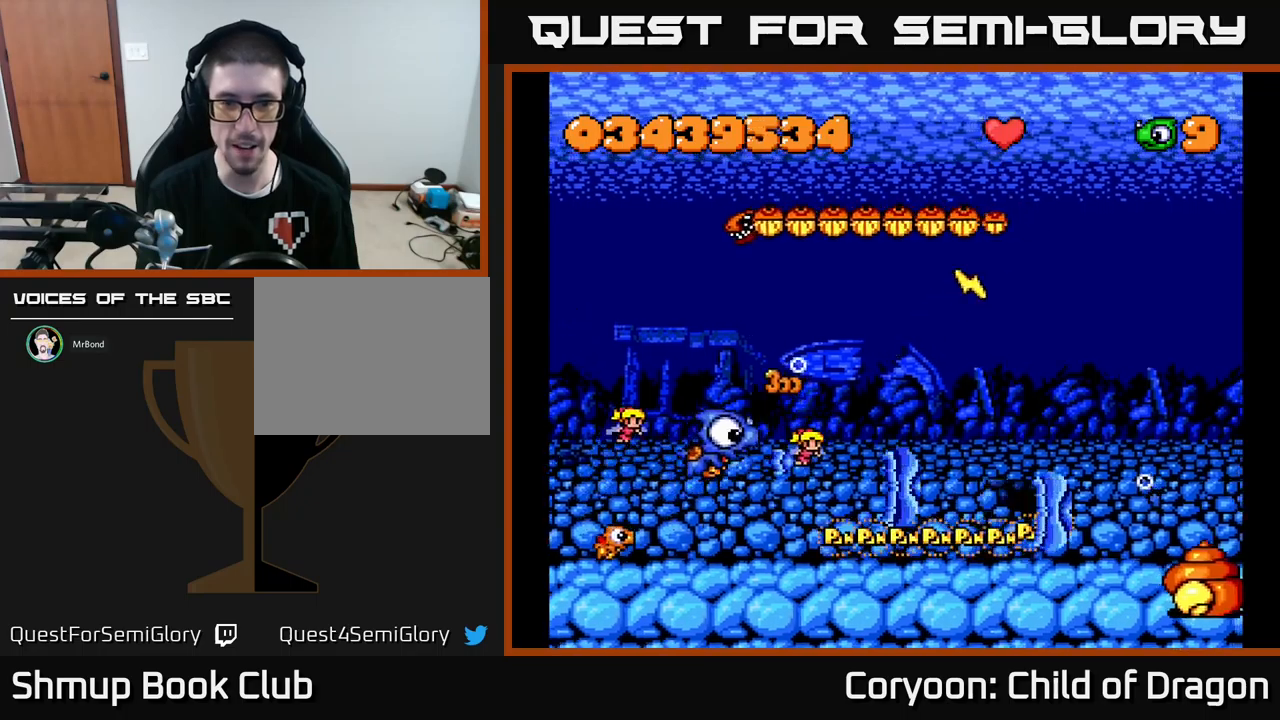
{"buttons": ["X", "DPAD_DOWN", "DPAD_LEFT"], "events": [[67, "DPAD_RIGHT", "up"], [117, "DPAD_UP", "up"], [150, "DPAD_DOWN", "down"], [250, "DPAD_RIGHT", "down"], [367, "DPAD_RIGHT", "up"], [384, "DPAD_LEFT", "down"]]}
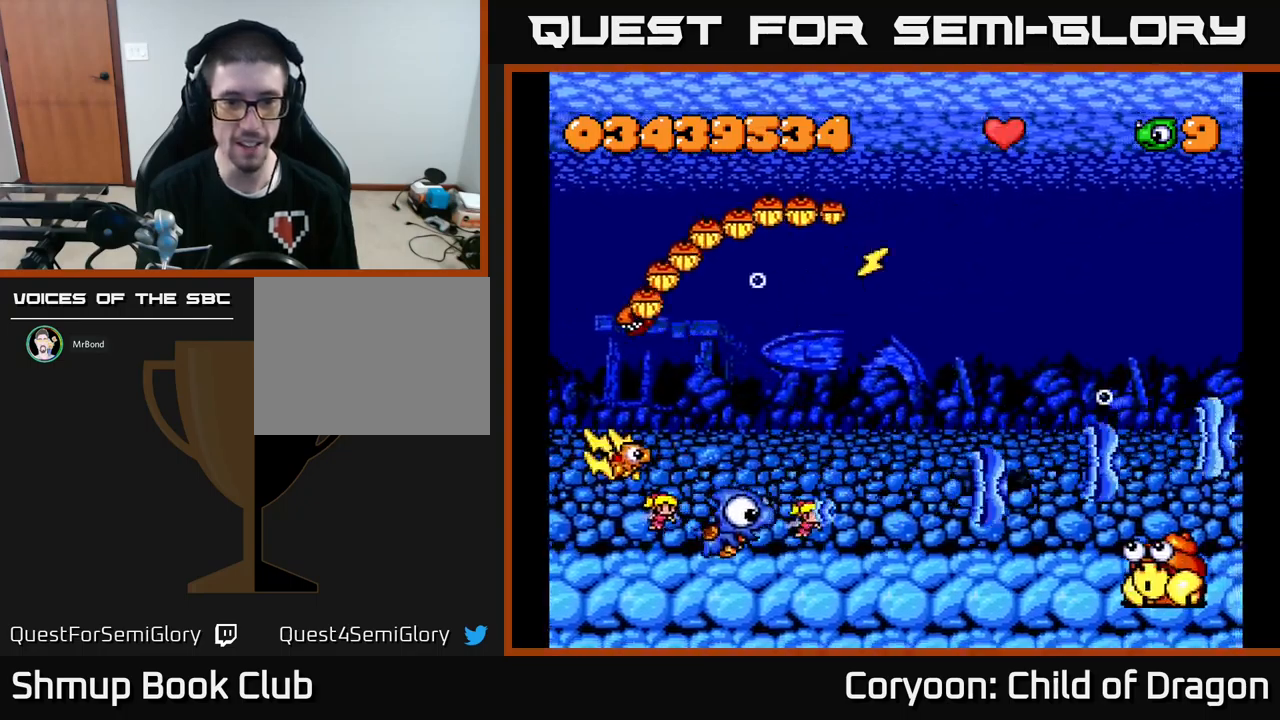
{"buttons": ["X"], "events": [[17, "DPAD_LEFT", "up"], [84, "DPAD_RIGHT", "down"], [117, "DPAD_DOWN", "up"], [350, "DPAD_RIGHT", "up"]]}
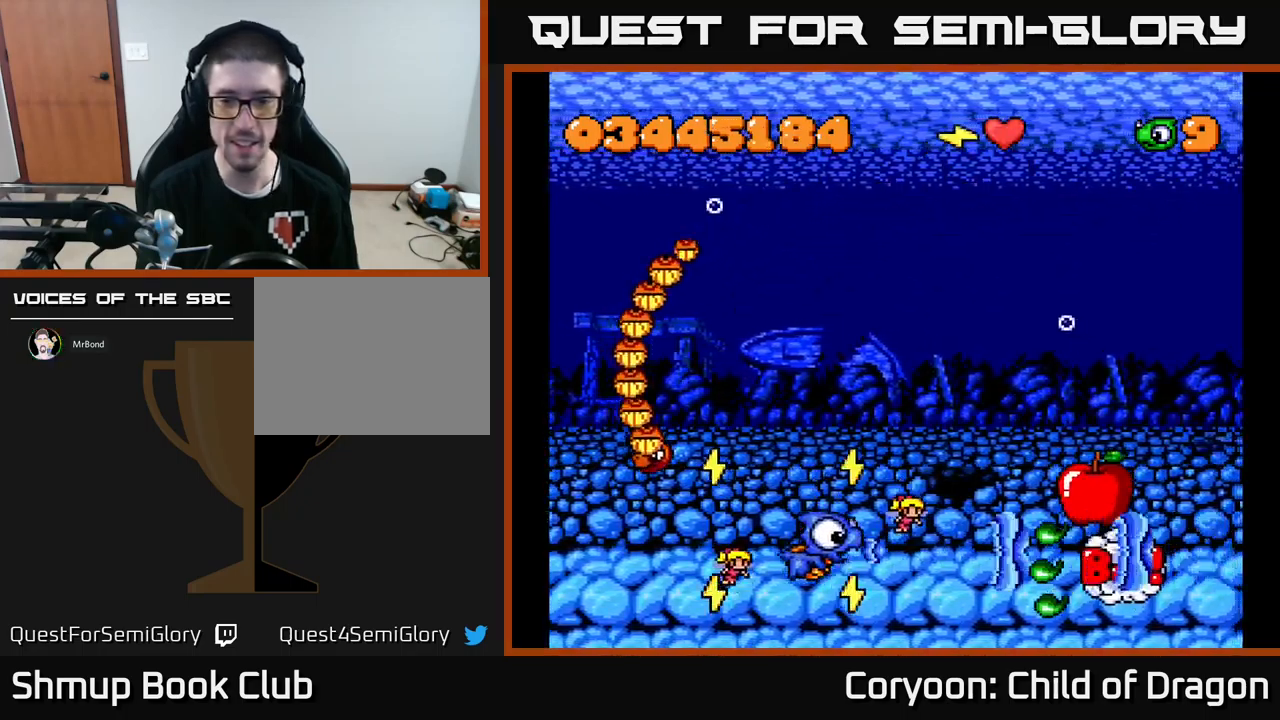
{"buttons": ["X", "DPAD_DOWN"], "events": [[50, "DPAD_RIGHT", "down"], [200, "DPAD_UP", "down"], [384, "DPAD_RIGHT", "up"], [467, "DPAD_UP", "up"], [500, "DPAD_DOWN", "down"]]}
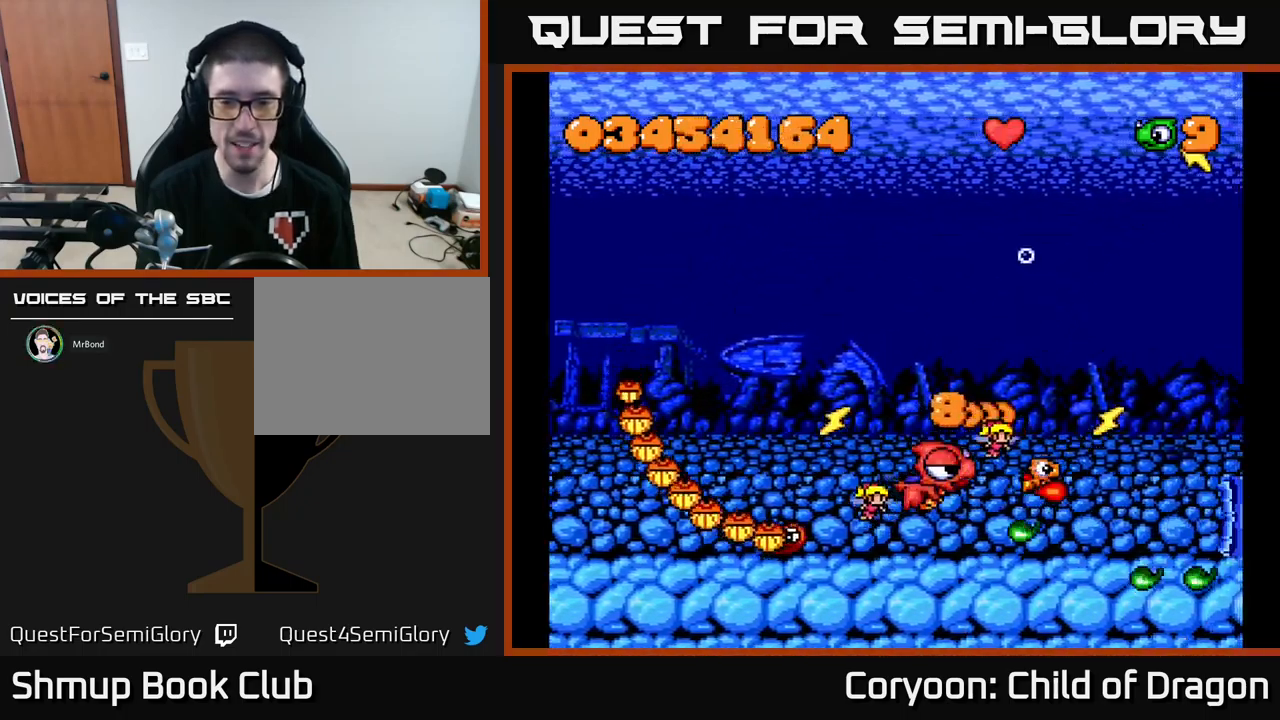
{"buttons": ["X", "DPAD_LEFT"], "events": [[50, "DPAD_DOWN", "up"], [67, "DPAD_DOWN", "down"], [84, "DPAD_DOWN", "up"], [84, "DPAD_RIGHT", "down"], [150, "DPAD_UP", "down"], [184, "DPAD_RIGHT", "up"], [250, "DPAD_LEFT", "down"], [367, "DPAD_UP", "up"]]}
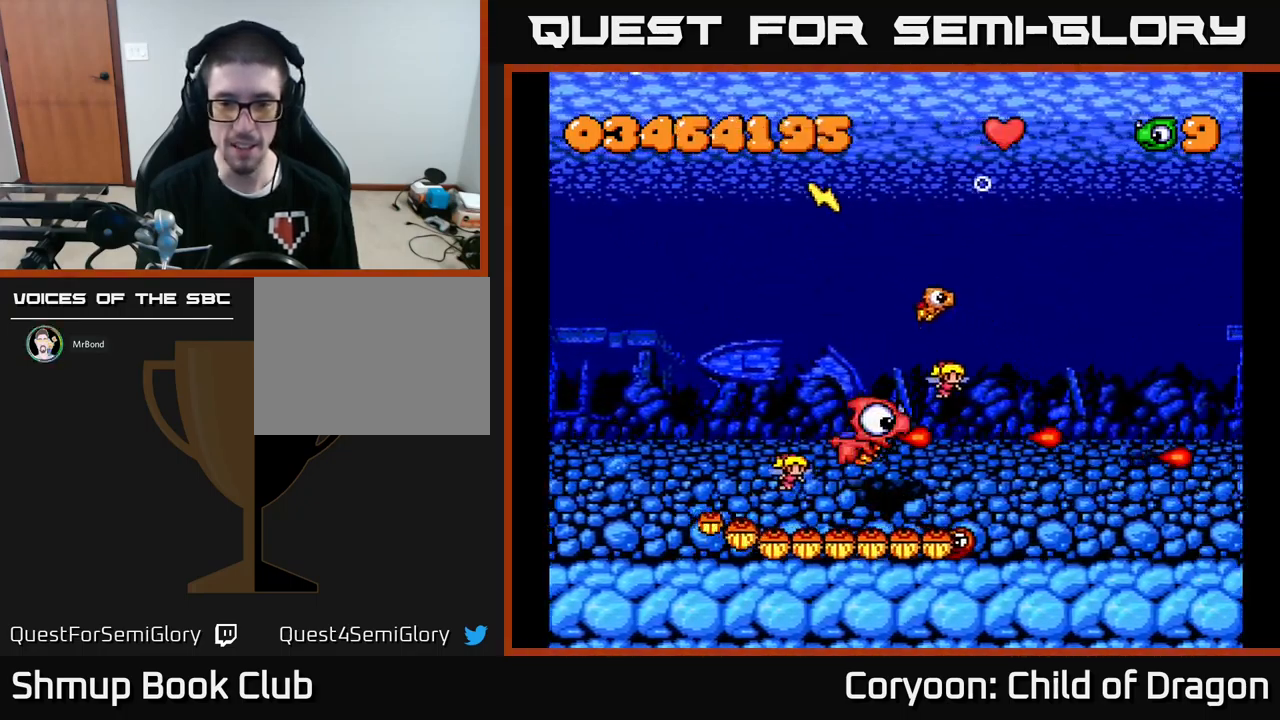
{"buttons": ["X", "DPAD_UP"], "events": [[134, "DPAD_DOWN", "down"], [134, "DPAD_LEFT", "up"], [167, "DPAD_RIGHT", "down"], [300, "DPAD_DOWN", "up"], [300, "DPAD_RIGHT", "up"], [384, "DPAD_LEFT", "down"], [384, "DPAD_UP", "down"], [450, "DPAD_LEFT", "up"]]}
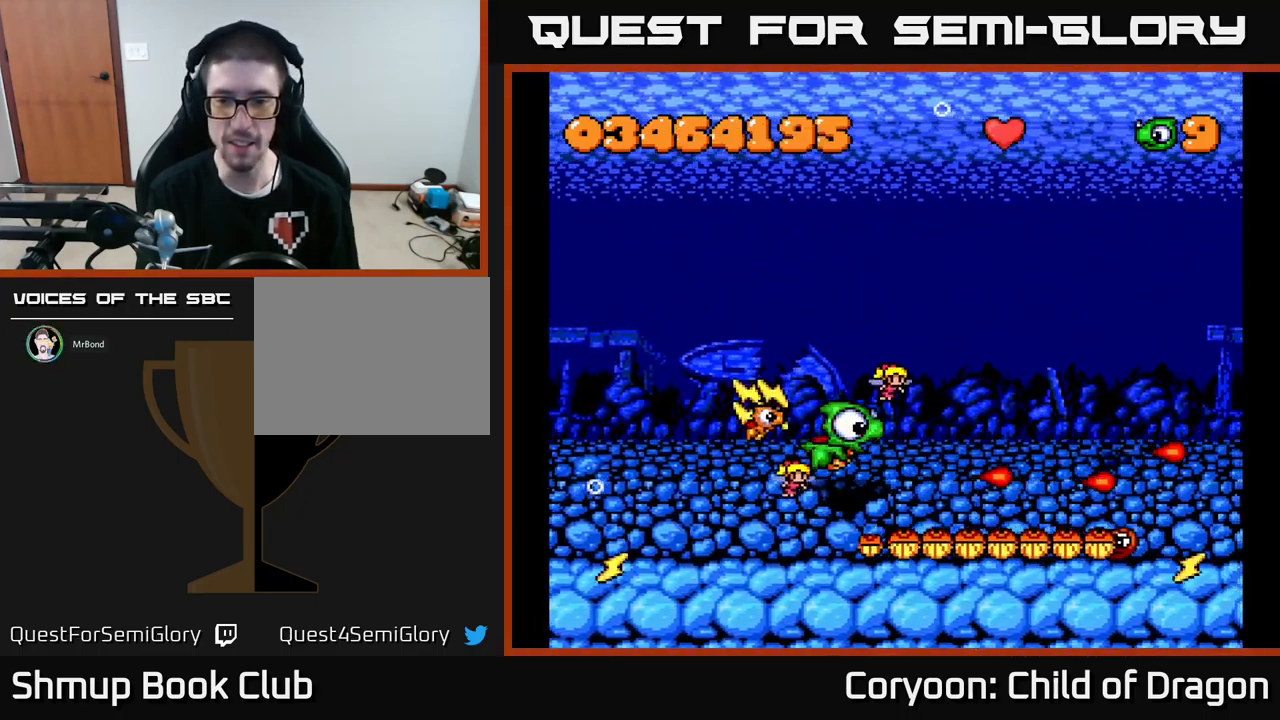
{"buttons": ["X"], "events": [[17, "DPAD_UP", "up"], [50, "DPAD_RIGHT", "down"], [150, "DPAD_DOWN", "down"], [167, "DPAD_RIGHT", "up"], [434, "DPAD_DOWN", "up"]]}